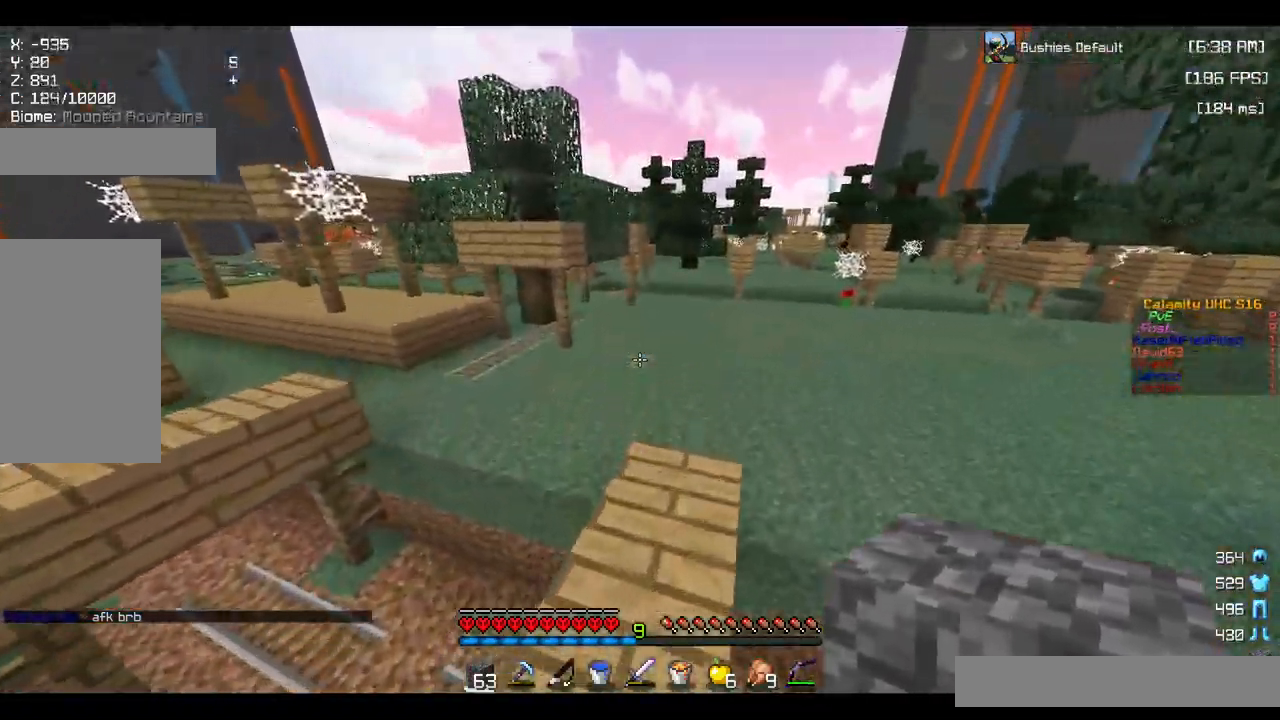
Gameplay with keyboard and mouse; each line is a JSON object with the keys and mouse buttons held at the frame after it. "events" lists presses ("down") and releases ("up") of "a", "d", "s", "space", "w", "mouse_left" and "mouse_right" between this image and that frame as [ms after this image, input, new state], when the widget could be followed in between. "mouse_left", "mouse_right" = the "left", "right" buttons of the "mouse" list. No other keys are recorded. Fast repeated clicks can show as one long hold. Mouse movement is not recorded.
{"keys": ["w"], "mouse": [], "events": [[150, "space", "down"], [167, "d", "up"], [434, "space", "up"]]}
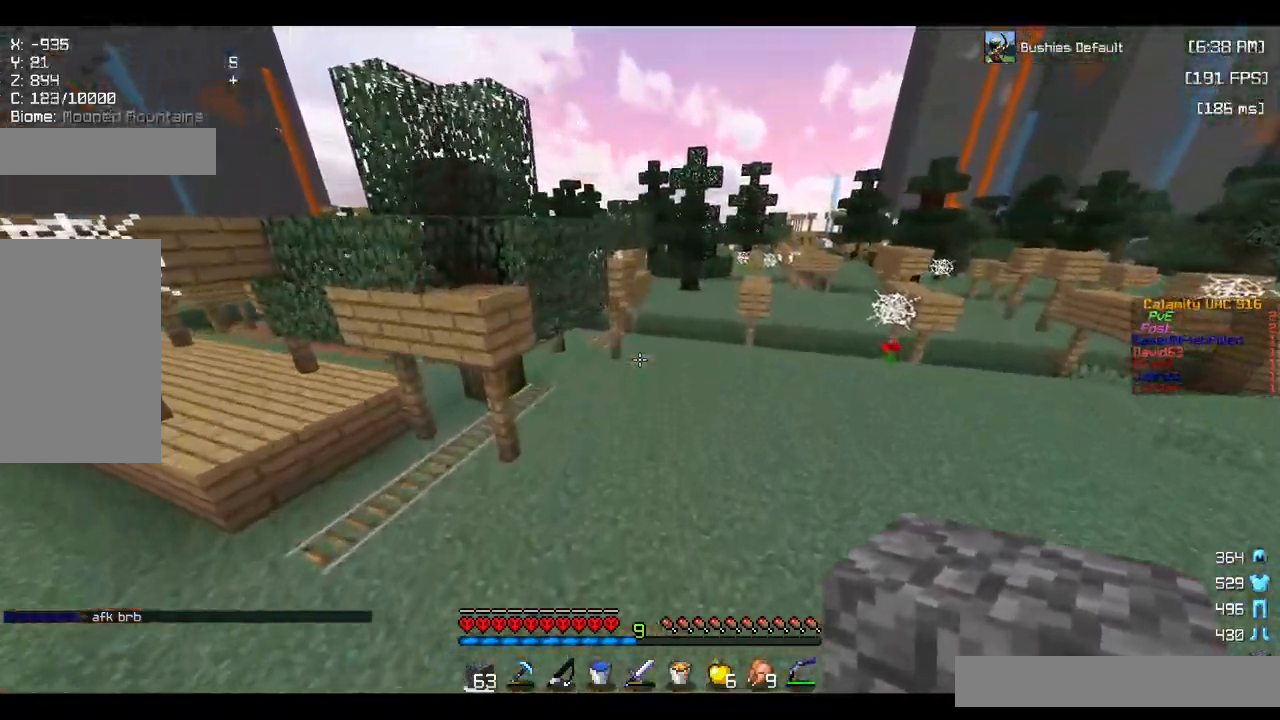
{"keys": ["w"], "mouse": [], "events": [[200, "space", "down"], [417, "space", "up"]]}
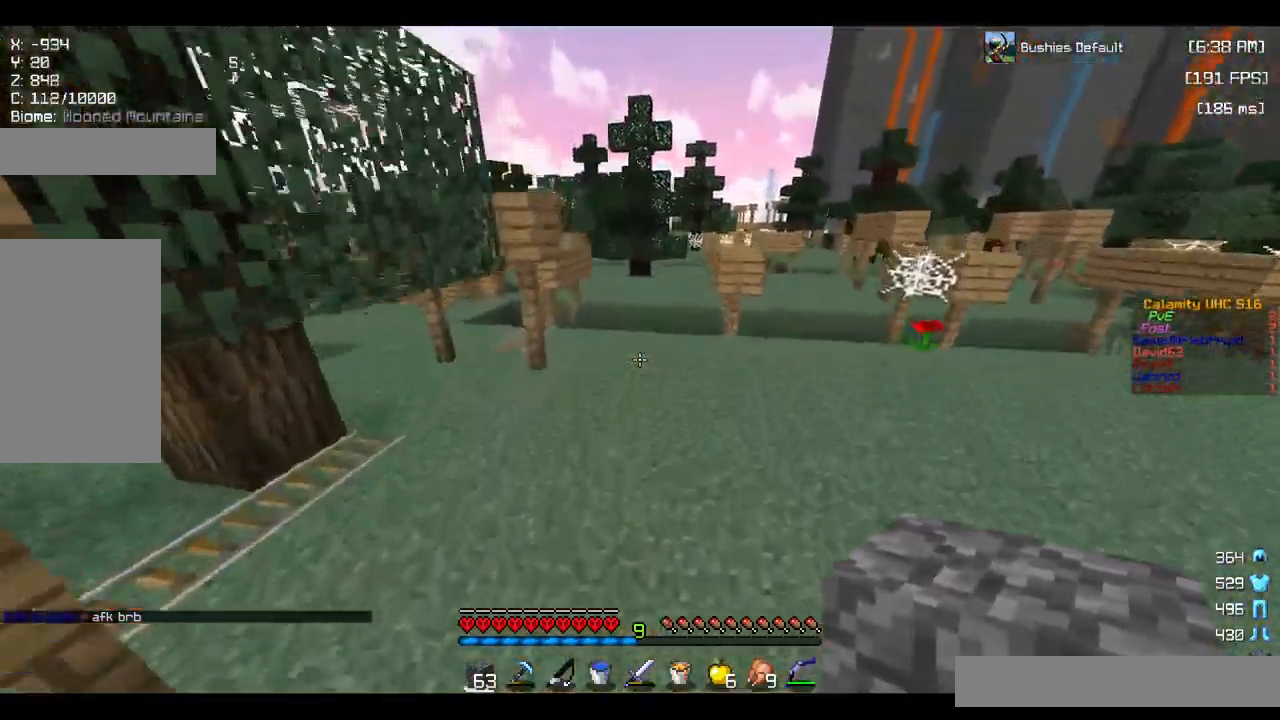
{"keys": ["space", "w"], "mouse": [], "events": [[117, "a", "down"], [284, "a", "up"], [350, "space", "down"]]}
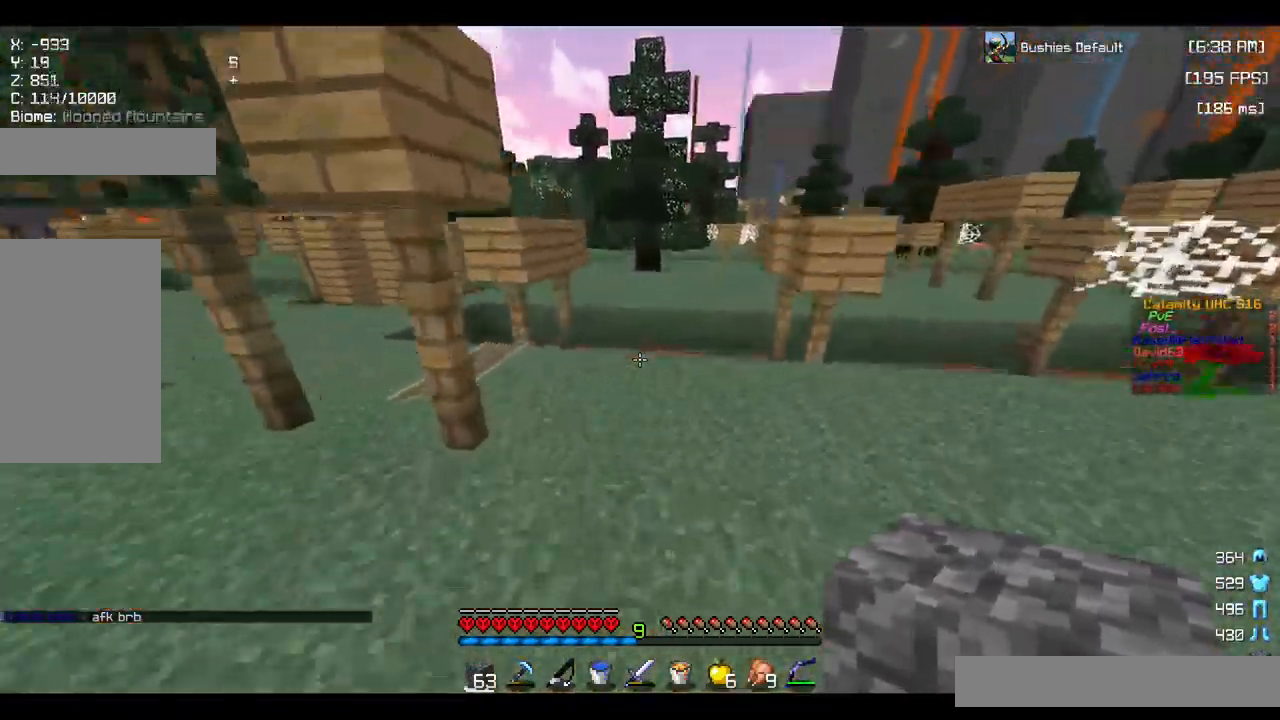
{"keys": ["w"], "mouse": [], "events": [[150, "space", "up"]]}
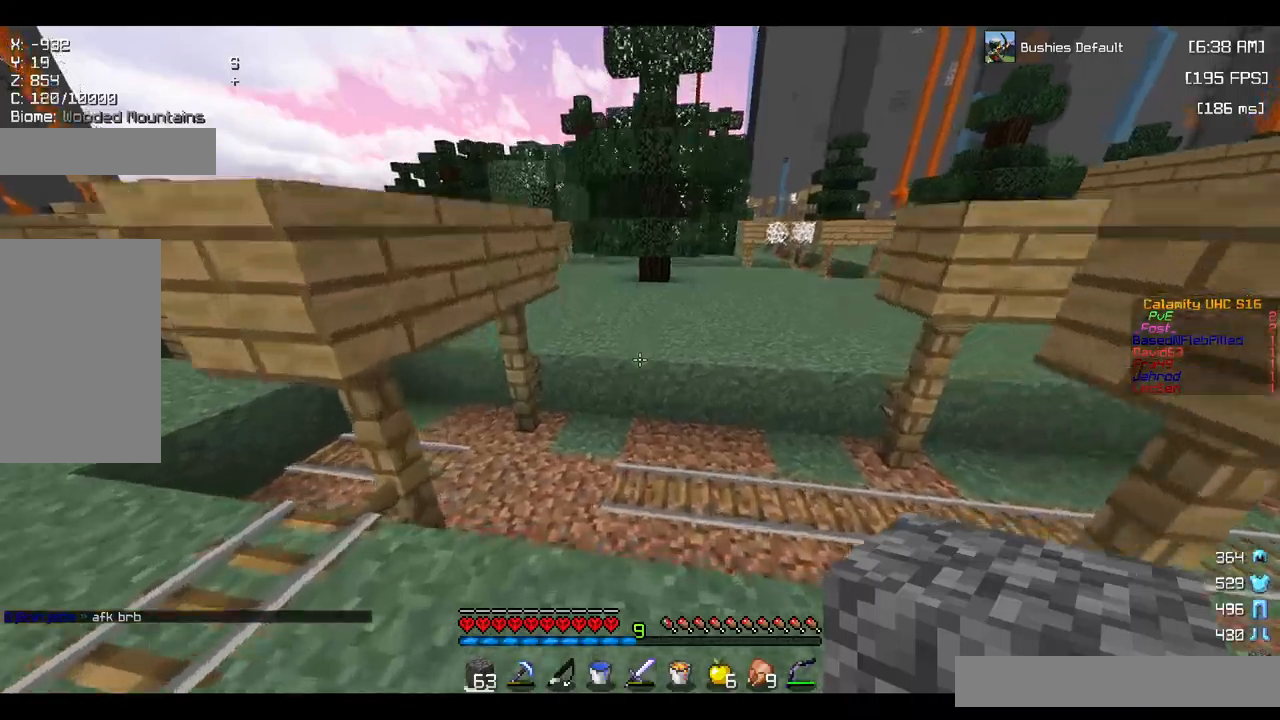
{"keys": ["w"], "mouse": [], "events": [[100, "space", "down"], [367, "space", "up"]]}
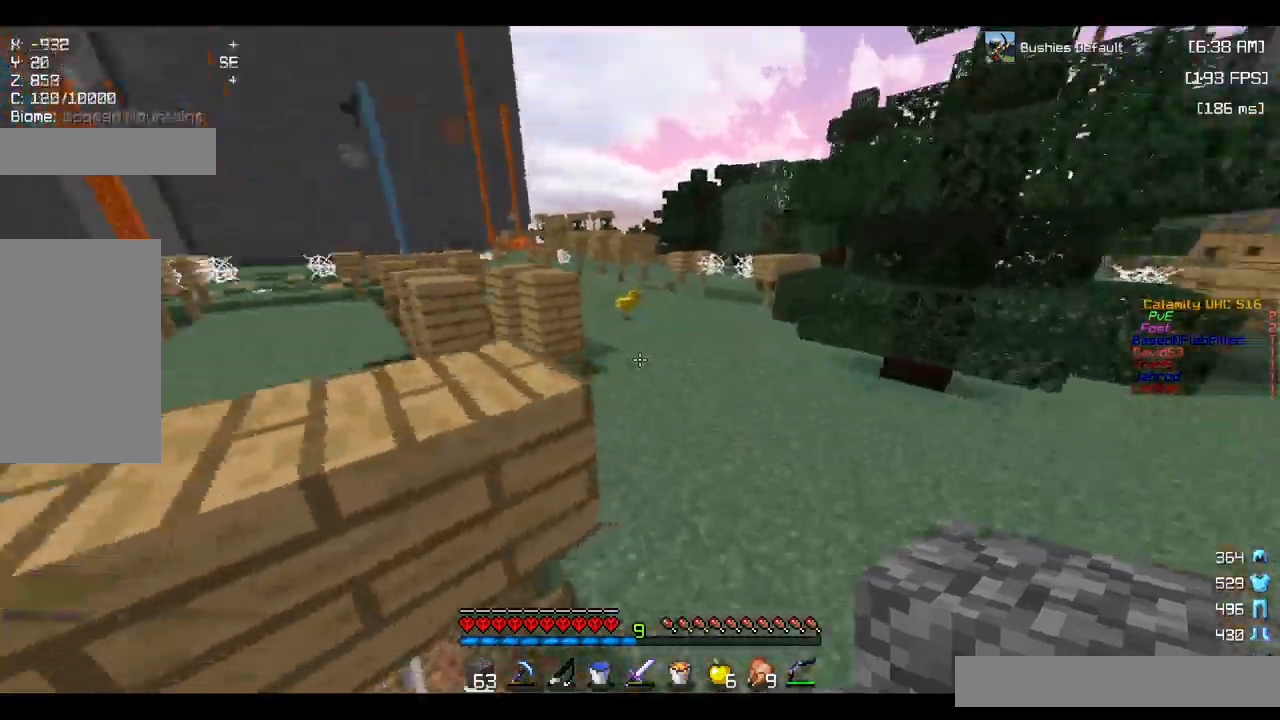
{"keys": ["w"], "mouse": [], "events": [[134, "space", "down"], [417, "space", "up"]]}
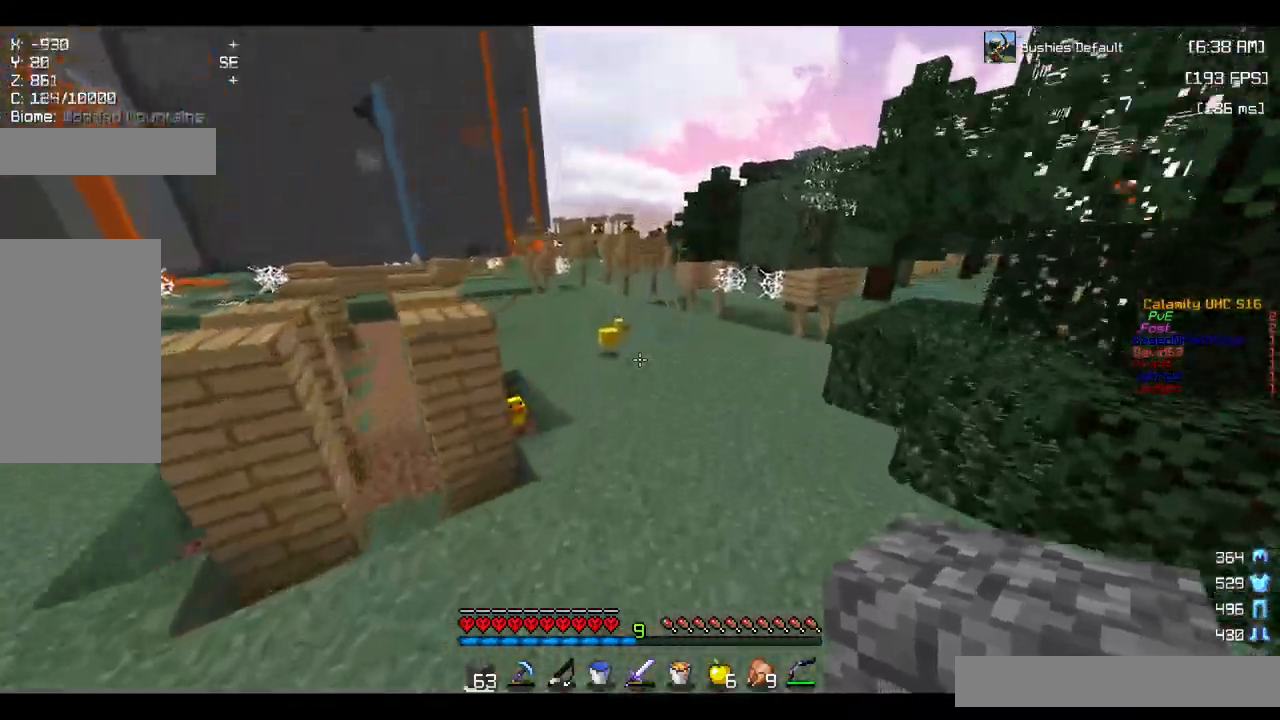
{"keys": ["w"], "mouse": [], "events": [[134, "space", "down"], [450, "space", "up"]]}
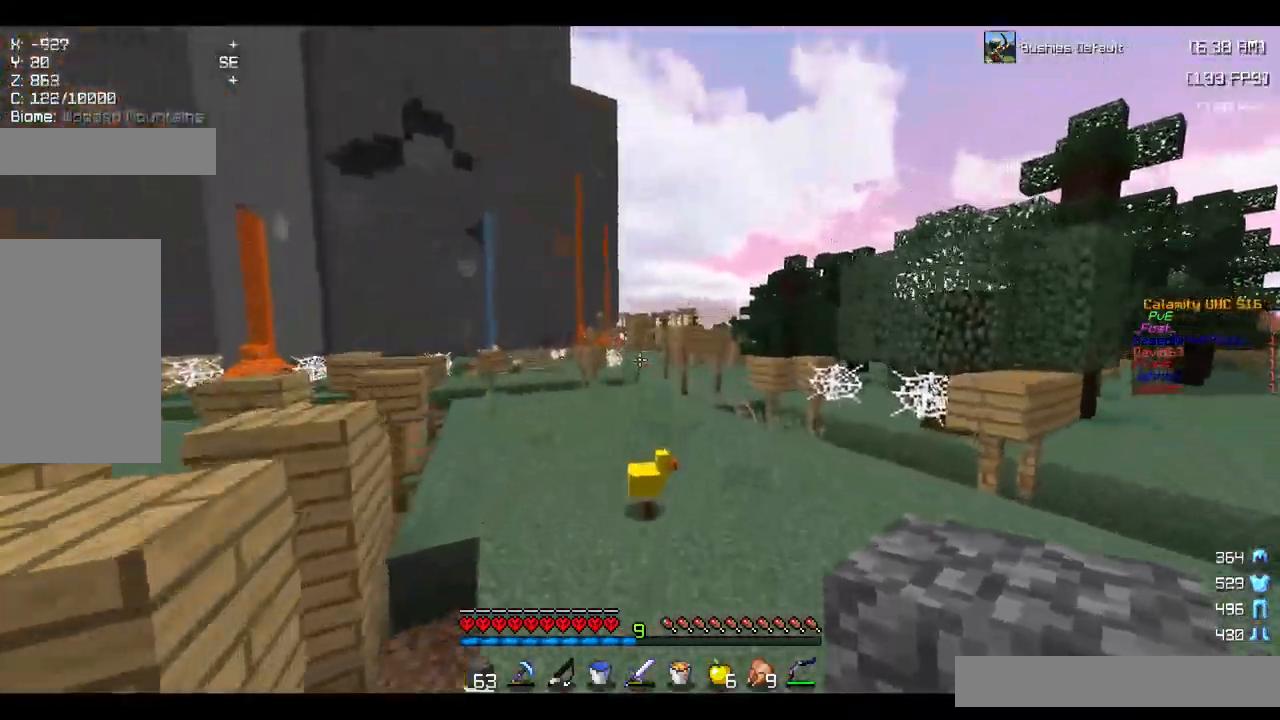
{"keys": ["space", "w"], "mouse": [], "events": [[250, "space", "down"]]}
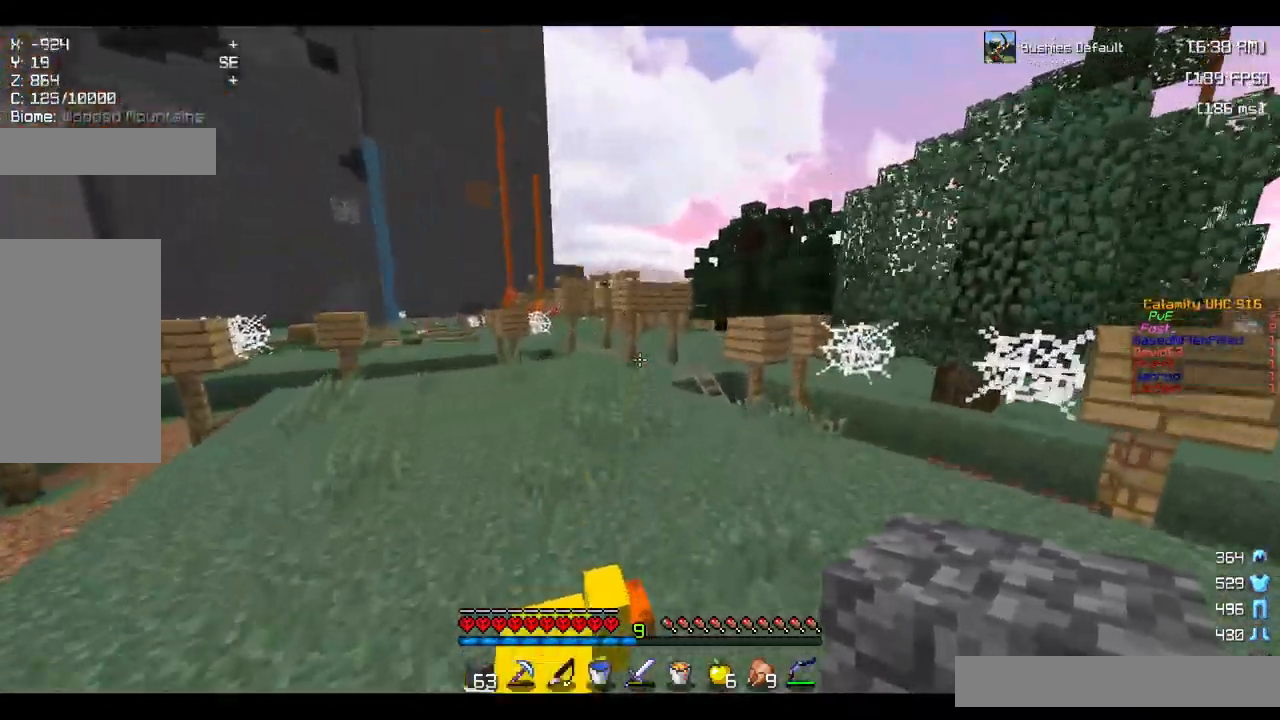
{"keys": ["d", "space", "w"], "mouse": [], "events": [[84, "space", "up"], [317, "space", "down"], [450, "d", "down"]]}
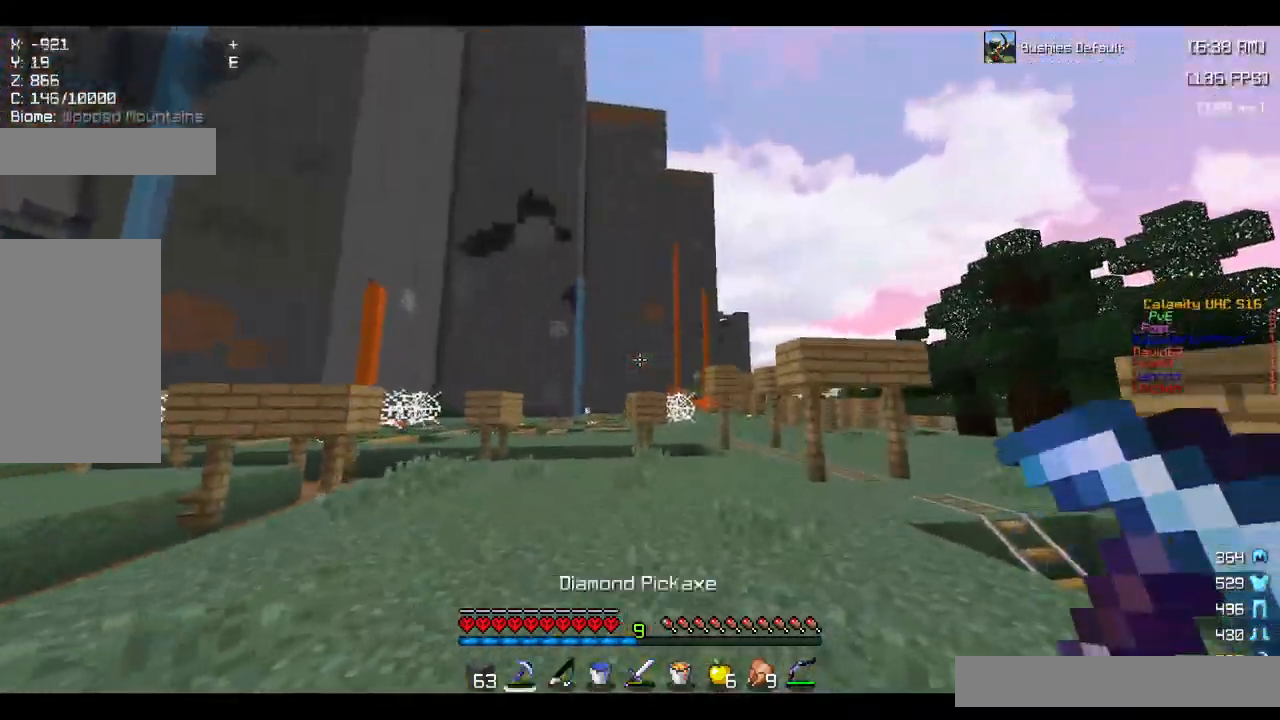
{"keys": ["space", "w"], "mouse": [], "events": [[84, "space", "up"], [367, "d", "up"], [450, "space", "down"]]}
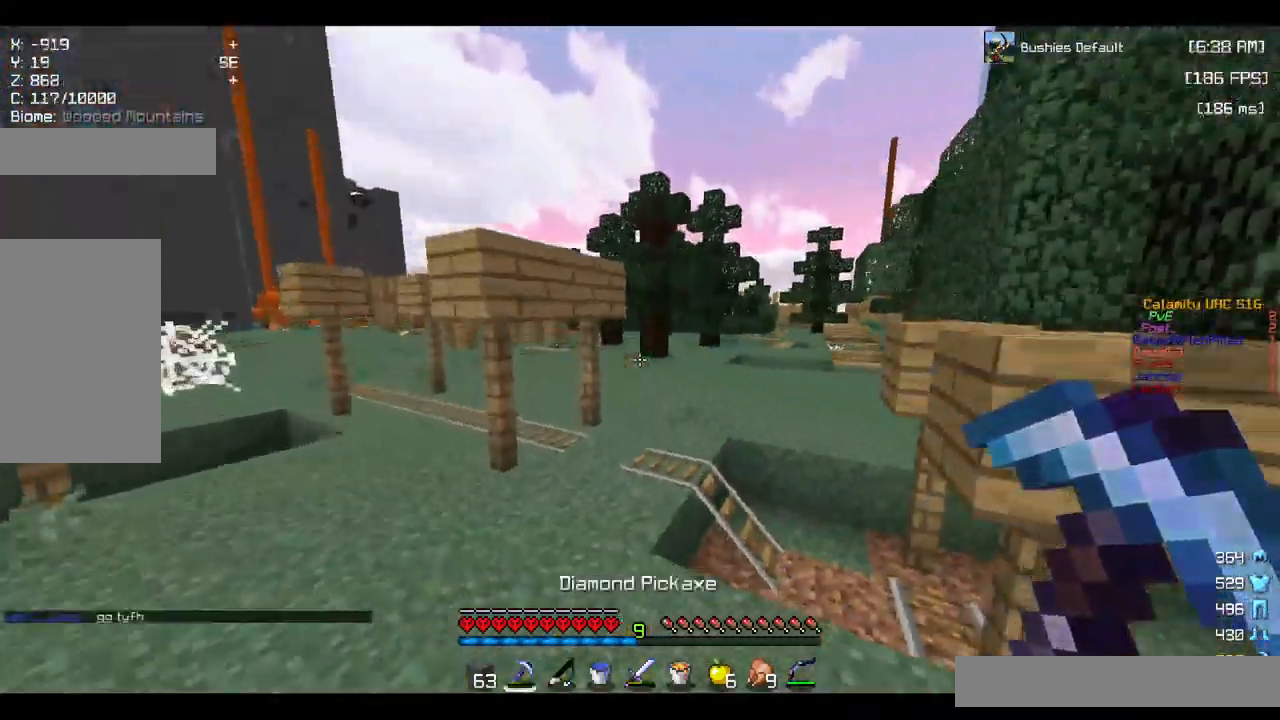
{"keys": ["w"], "mouse": [], "events": [[84, "d", "down"], [134, "space", "up"], [450, "d", "up"]]}
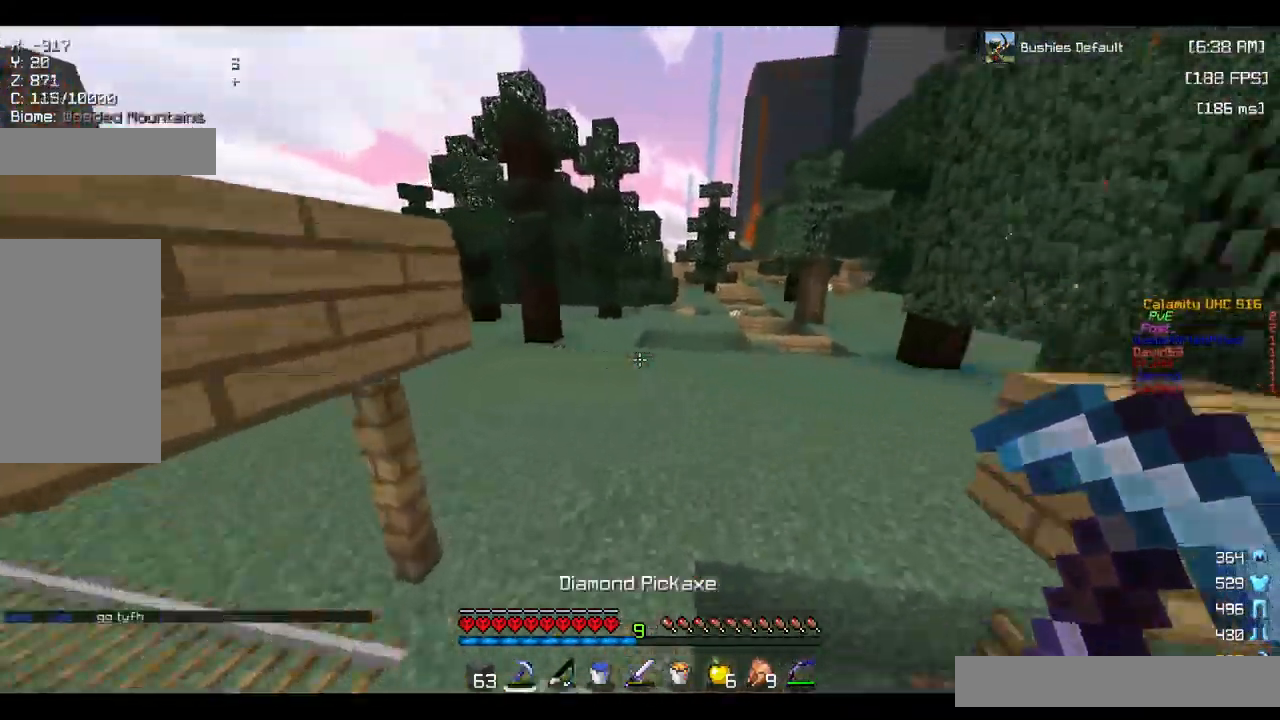
{"keys": ["a", "w"], "mouse": [], "events": [[50, "space", "down"], [284, "space", "up"], [417, "a", "down"]]}
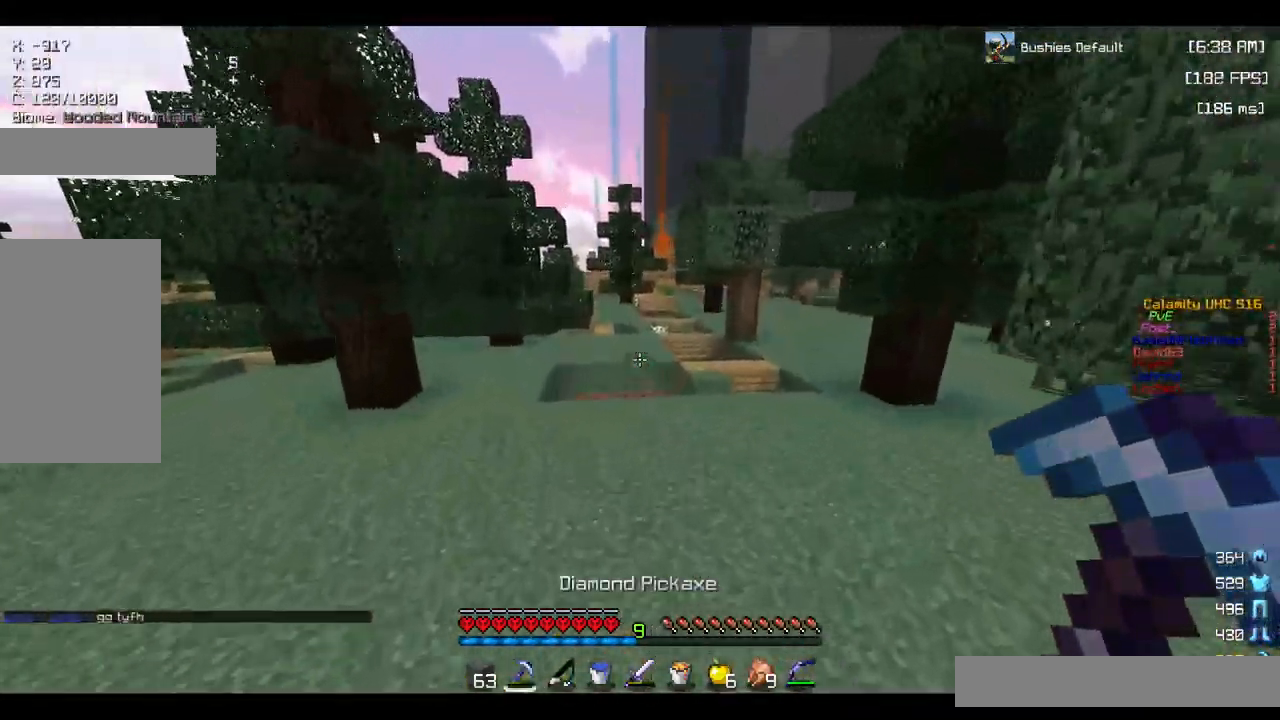
{"keys": ["a", "space", "w"], "mouse": [], "events": [[200, "space", "down"]]}
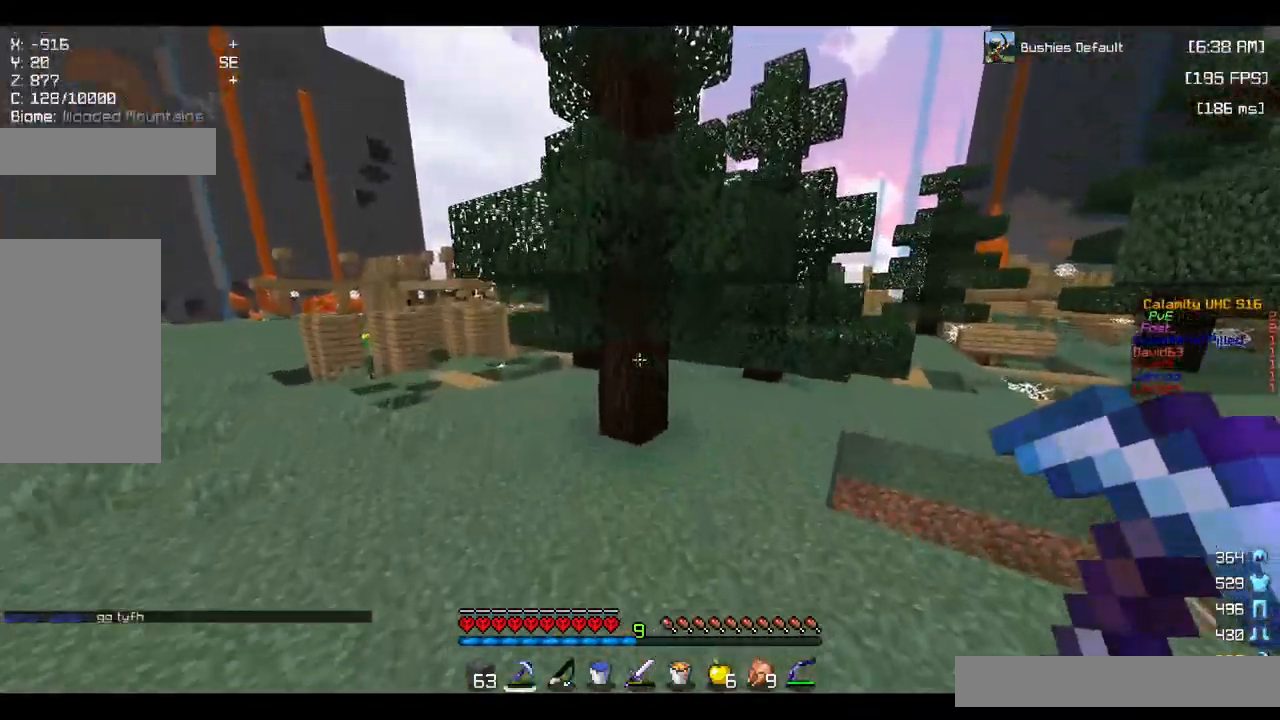
{"keys": ["a", "space", "w"], "mouse": [], "events": [[17, "space", "up"], [184, "space", "down"]]}
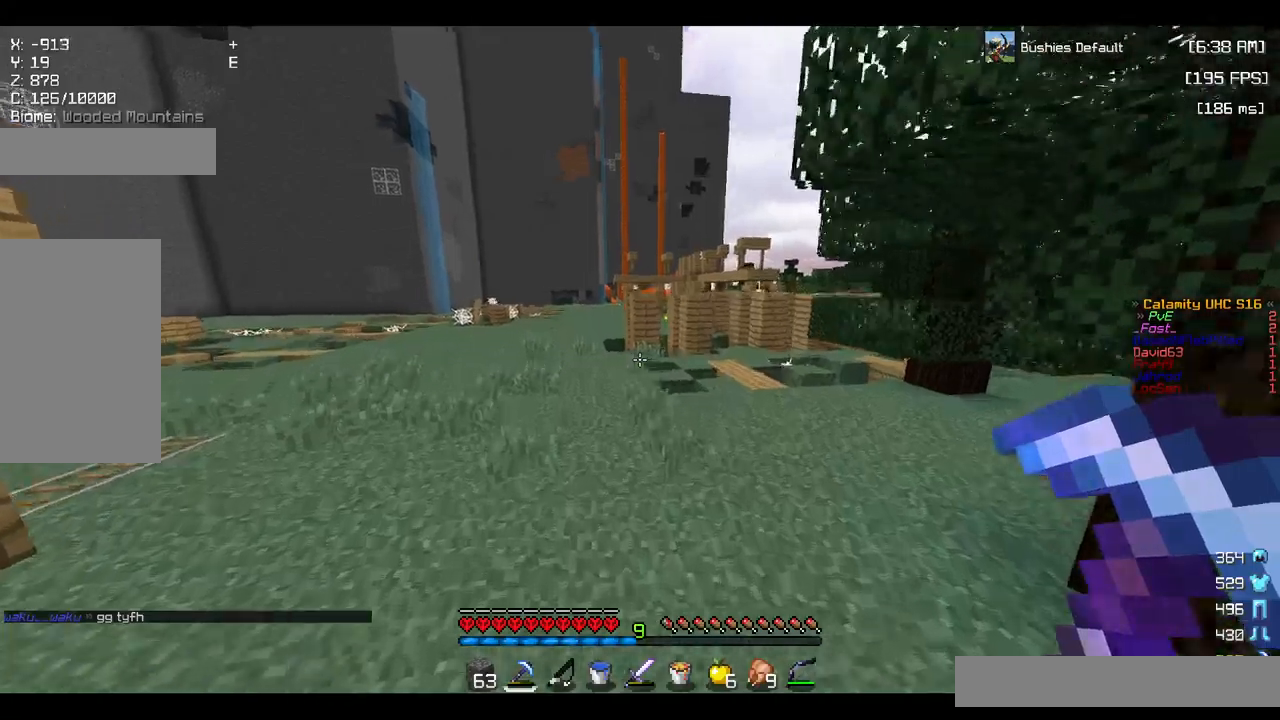
{"keys": ["space", "w"], "mouse": [], "events": [[200, "a", "up"]]}
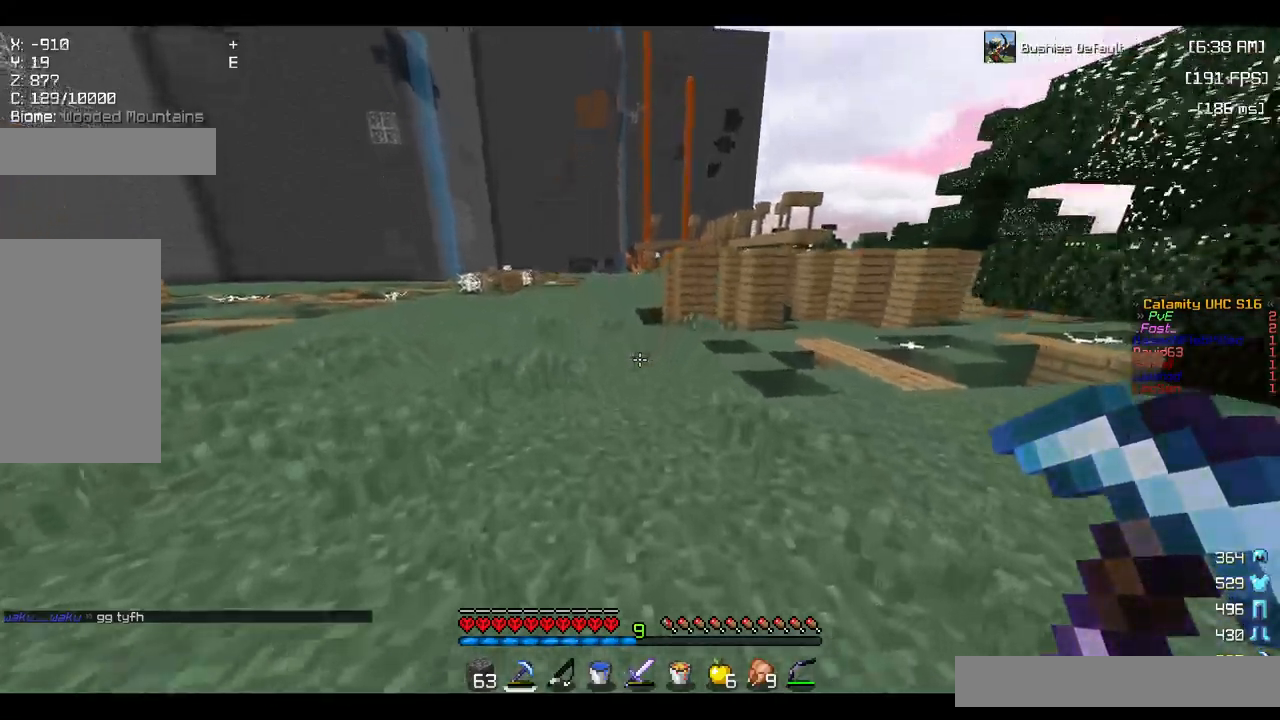
{"keys": ["space", "w"], "mouse": [], "events": []}
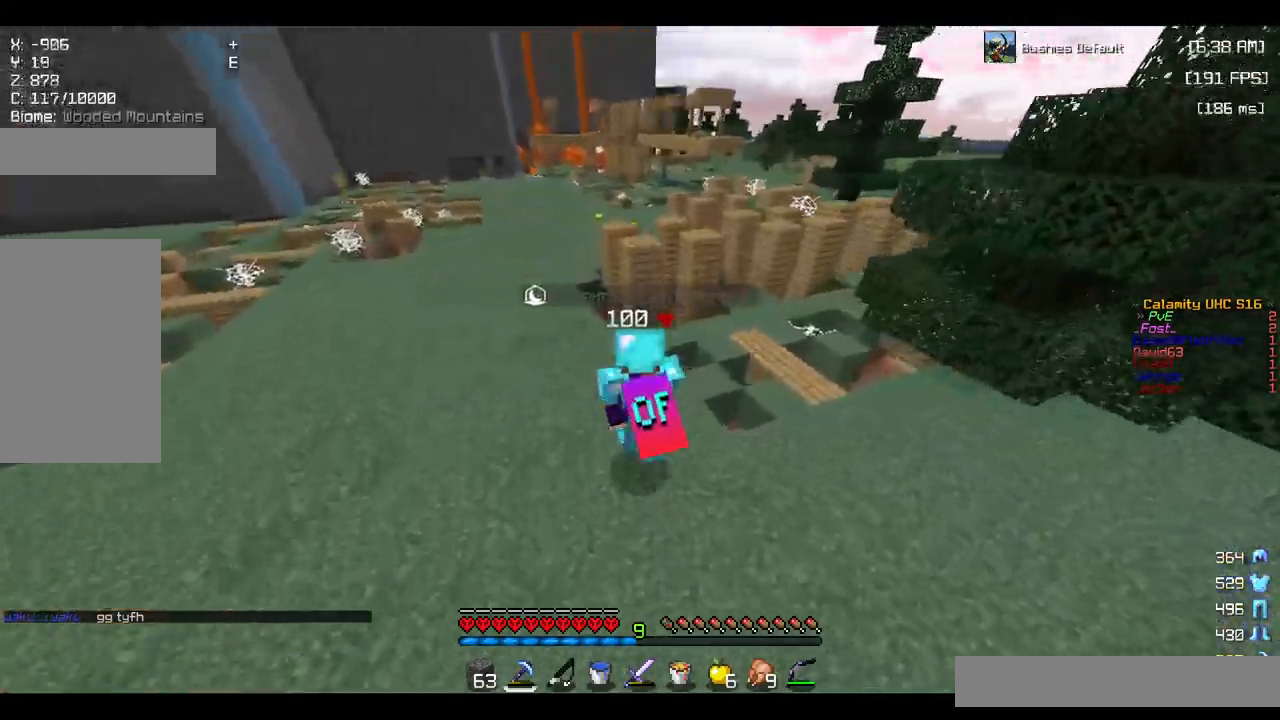
{"keys": ["a", "space", "w"], "mouse": [], "events": [[17, "a", "down"]]}
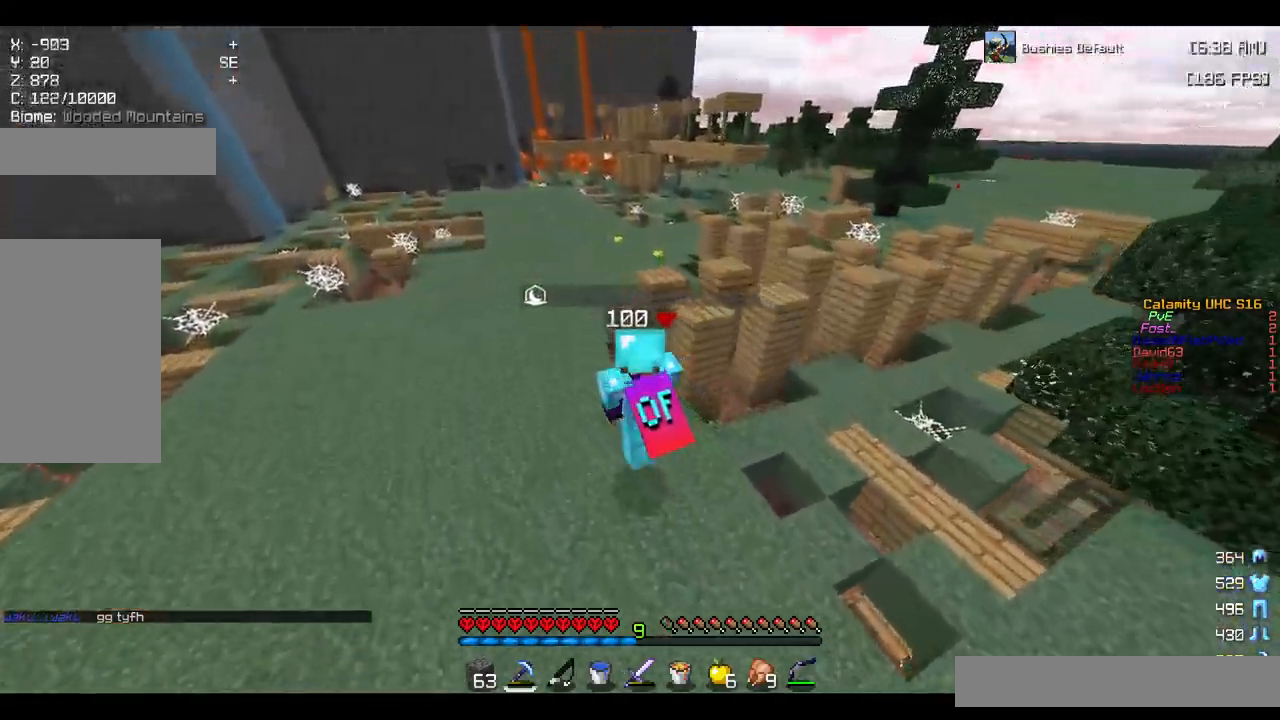
{"keys": ["space", "w"], "mouse": [], "events": [[483, "a", "up"]]}
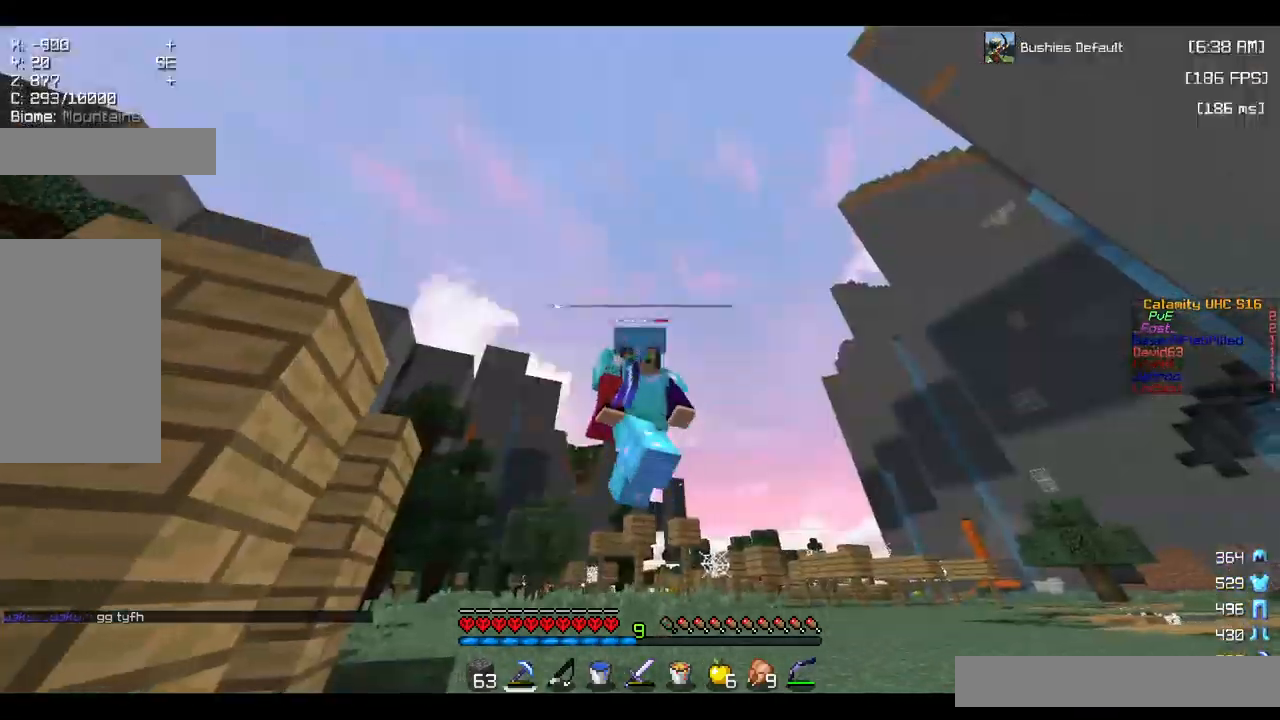
{"keys": ["space", "w"], "mouse": [], "events": []}
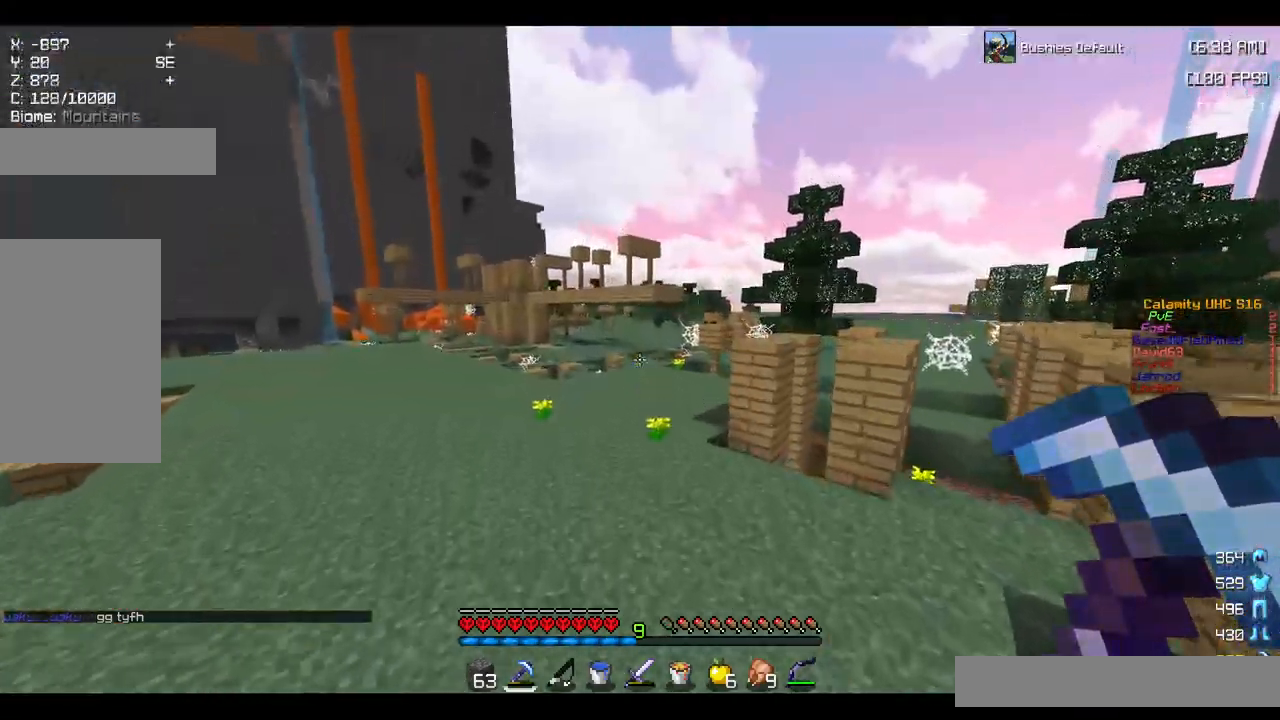
{"keys": ["d", "space", "w"], "mouse": [], "events": [[183, "space", "up"], [250, "space", "down"], [350, "d", "down"]]}
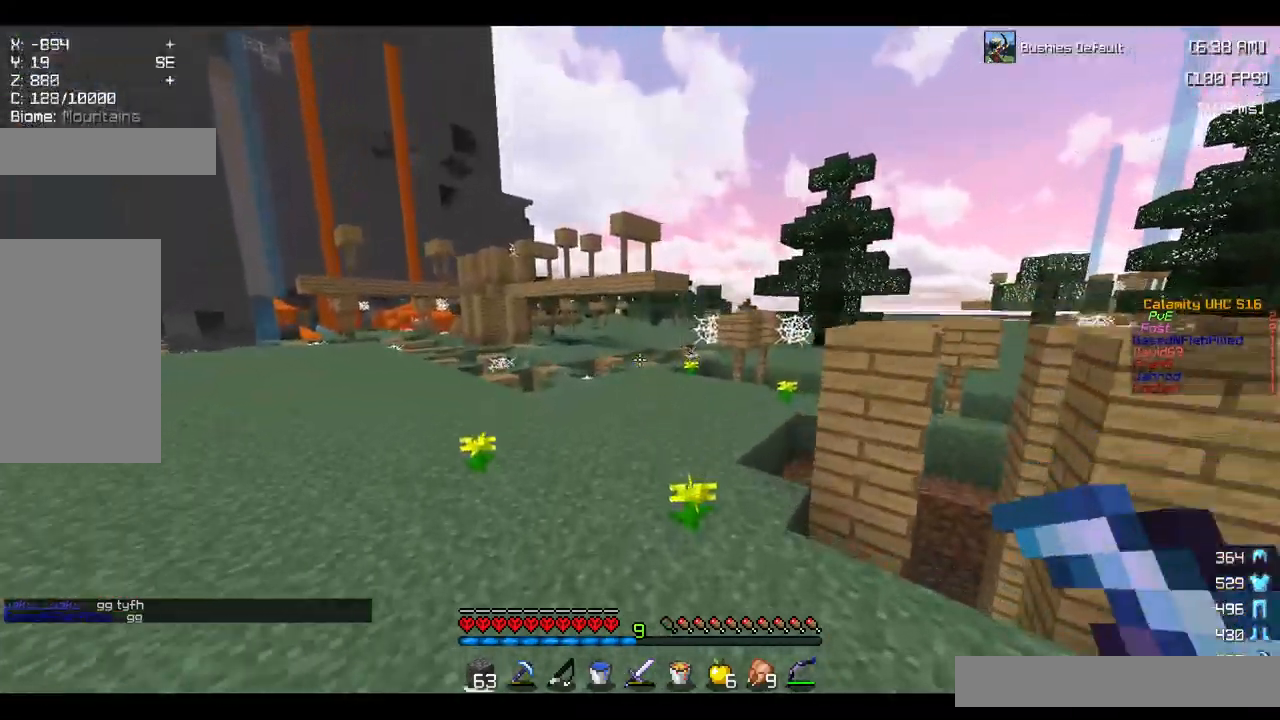
{"keys": ["space", "w"], "mouse": [], "events": [[67, "space", "up"], [167, "d", "up"], [300, "space", "down"]]}
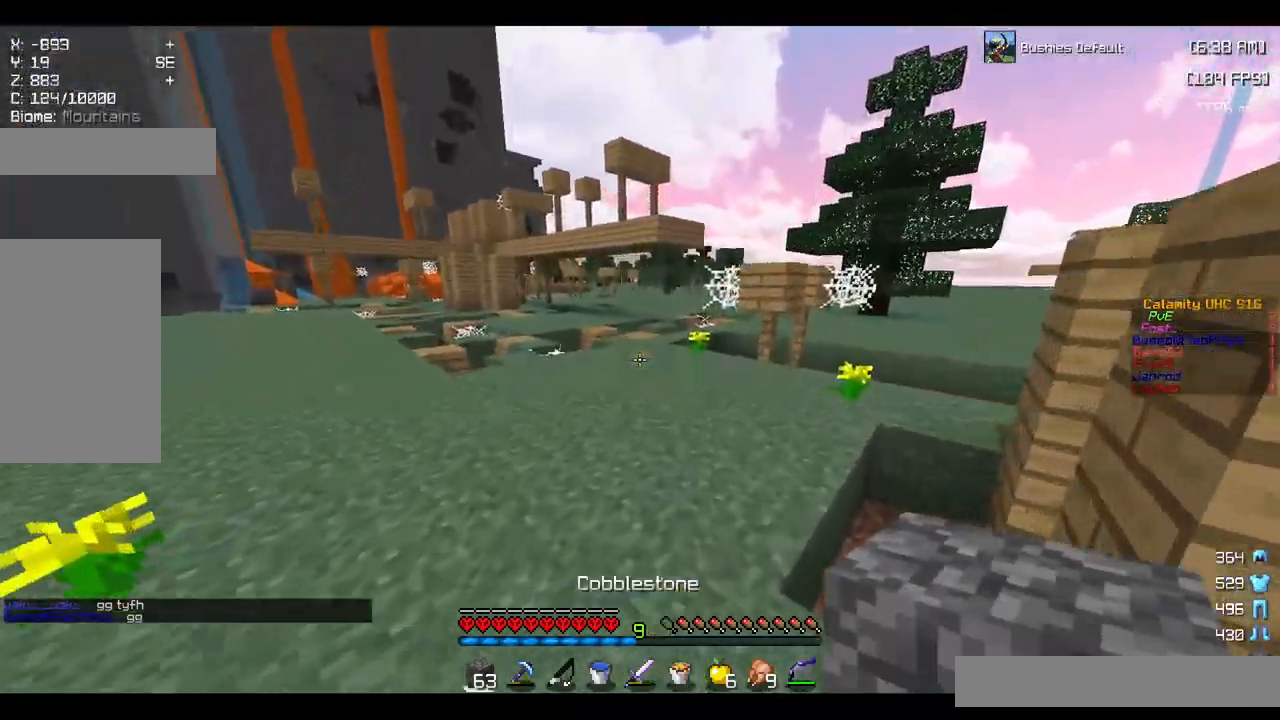
{"keys": ["w"], "mouse": [], "events": [[217, "space", "up"]]}
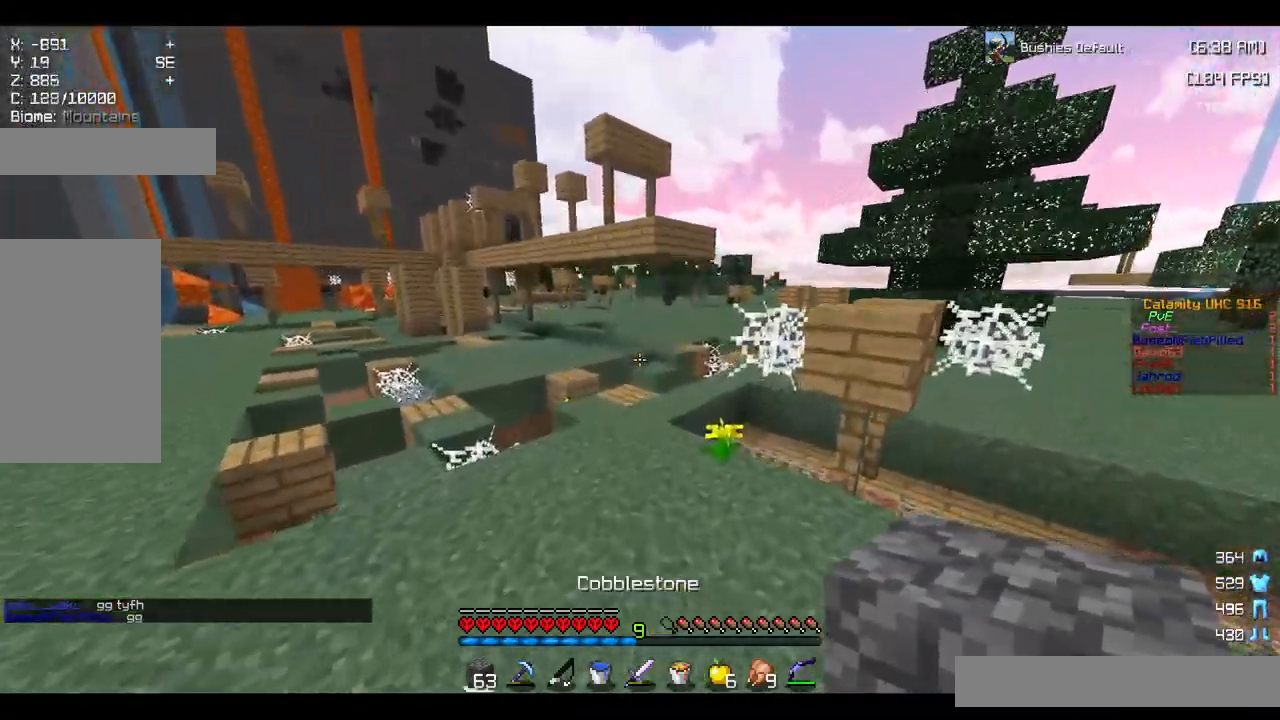
{"keys": ["w"], "mouse": [], "events": [[83, "space", "down"], [183, "a", "down"], [317, "space", "up"], [483, "a", "up"]]}
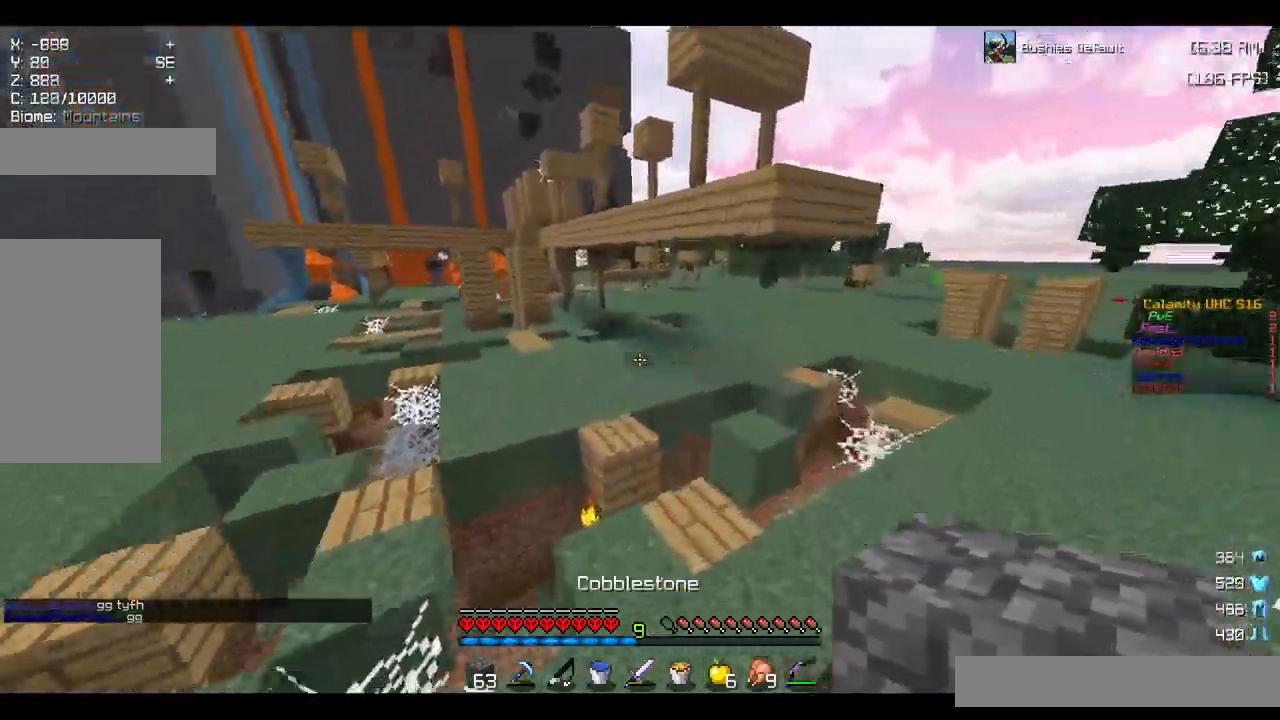
{"keys": ["w"], "mouse": [], "events": [[133, "space", "down"], [383, "space", "up"]]}
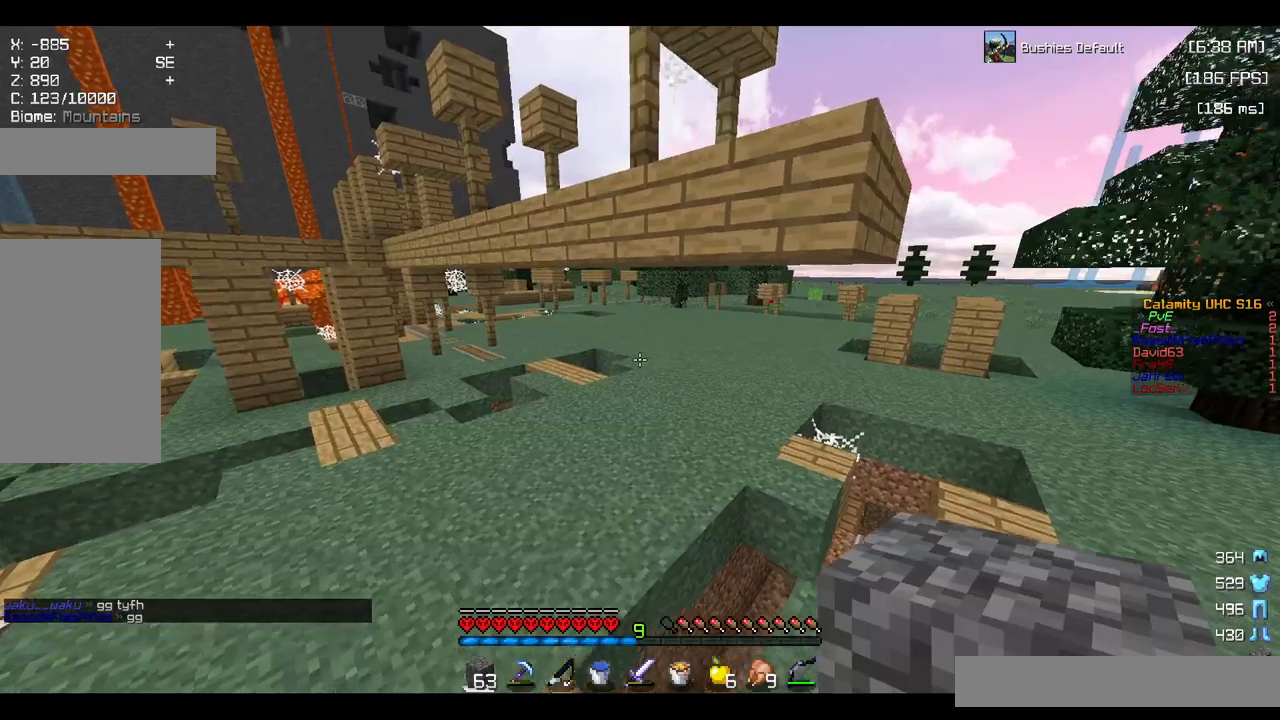
{"keys": ["d", "space", "w"], "mouse": [], "events": [[267, "space", "down"], [450, "d", "down"]]}
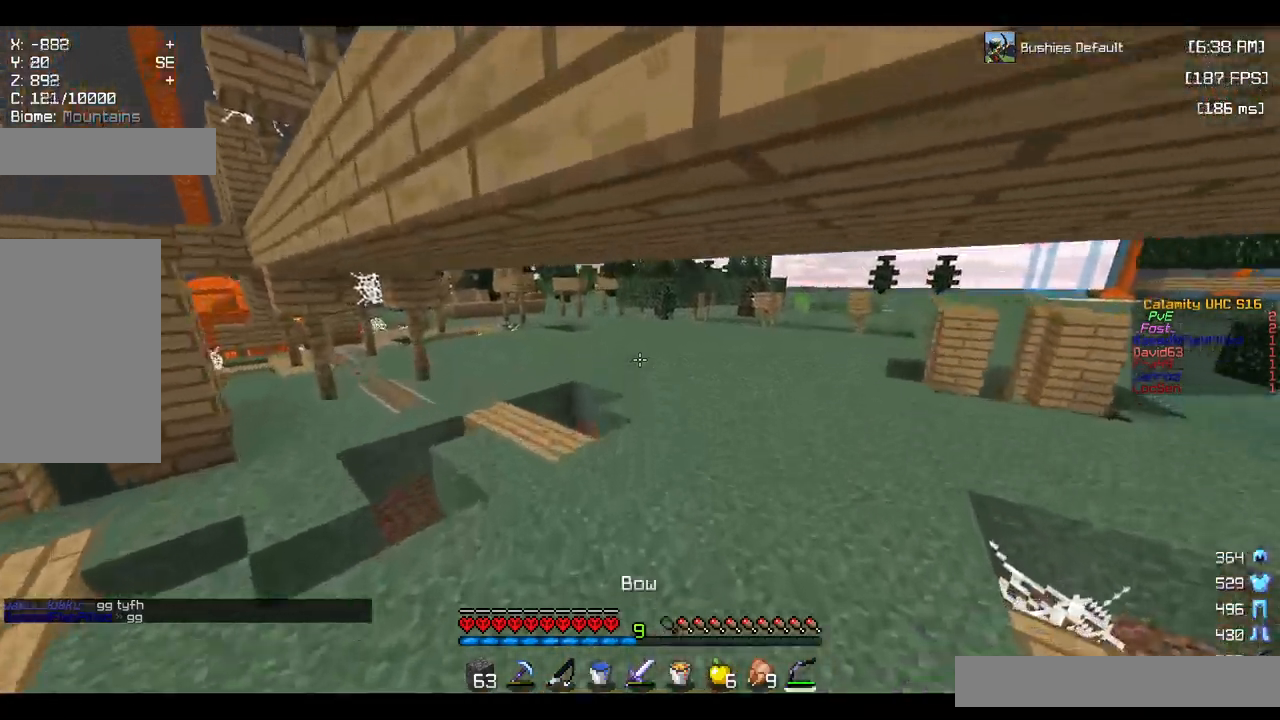
{"keys": ["d", "space", "w"], "mouse": [], "events": [[34, "space", "up"], [300, "space", "down"]]}
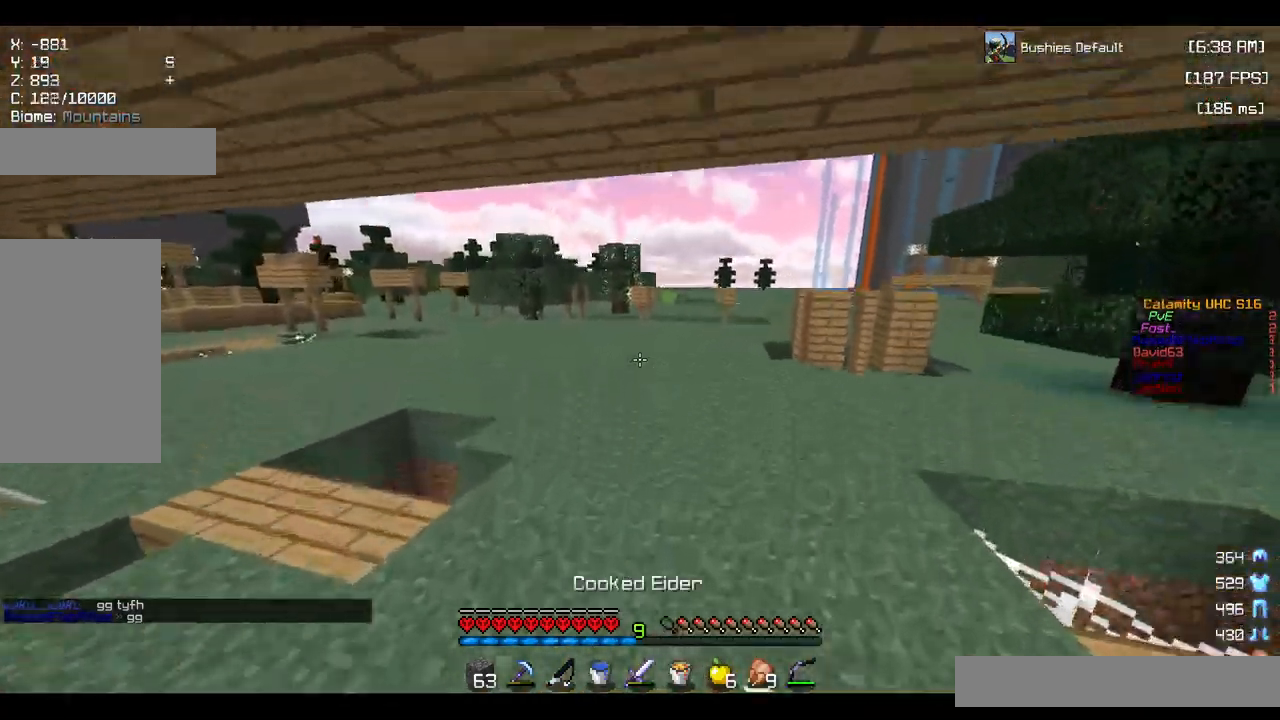
{"keys": ["space", "w"], "mouse": [], "events": [[67, "d", "up"], [84, "space", "up"], [334, "space", "down"]]}
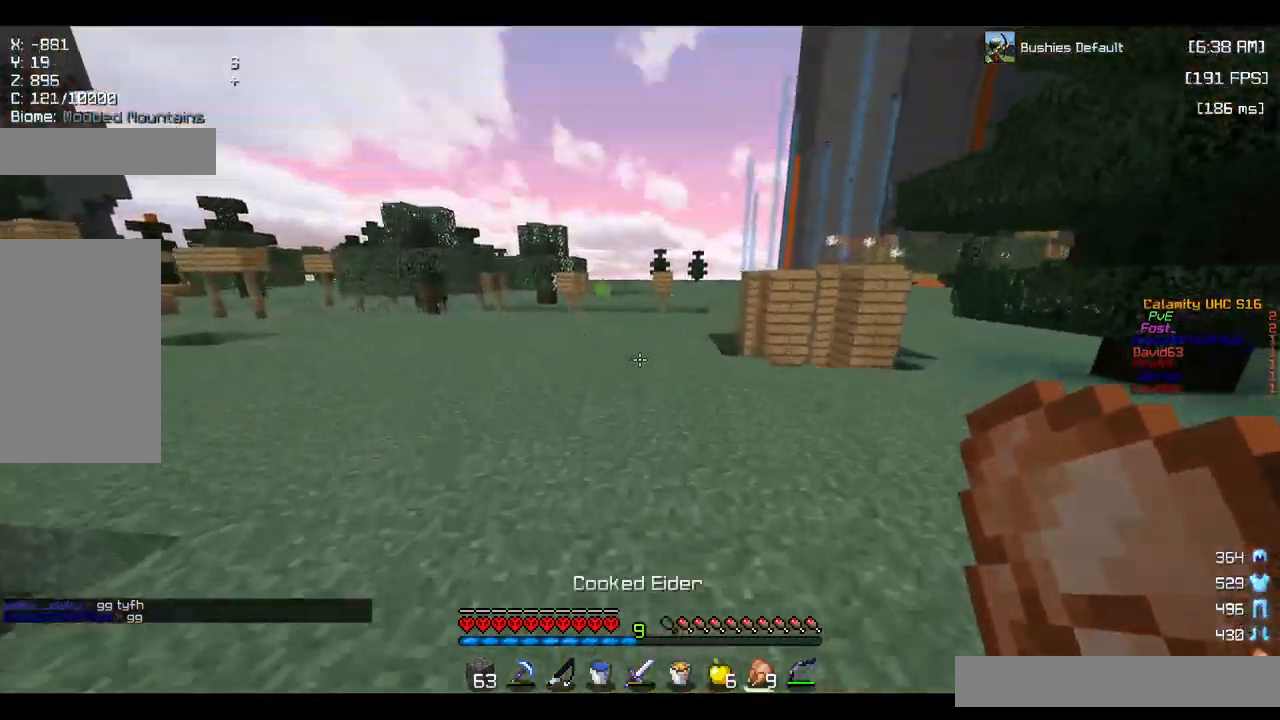
{"keys": ["space", "w"], "mouse": [], "events": [[150, "space", "up"], [350, "space", "down"]]}
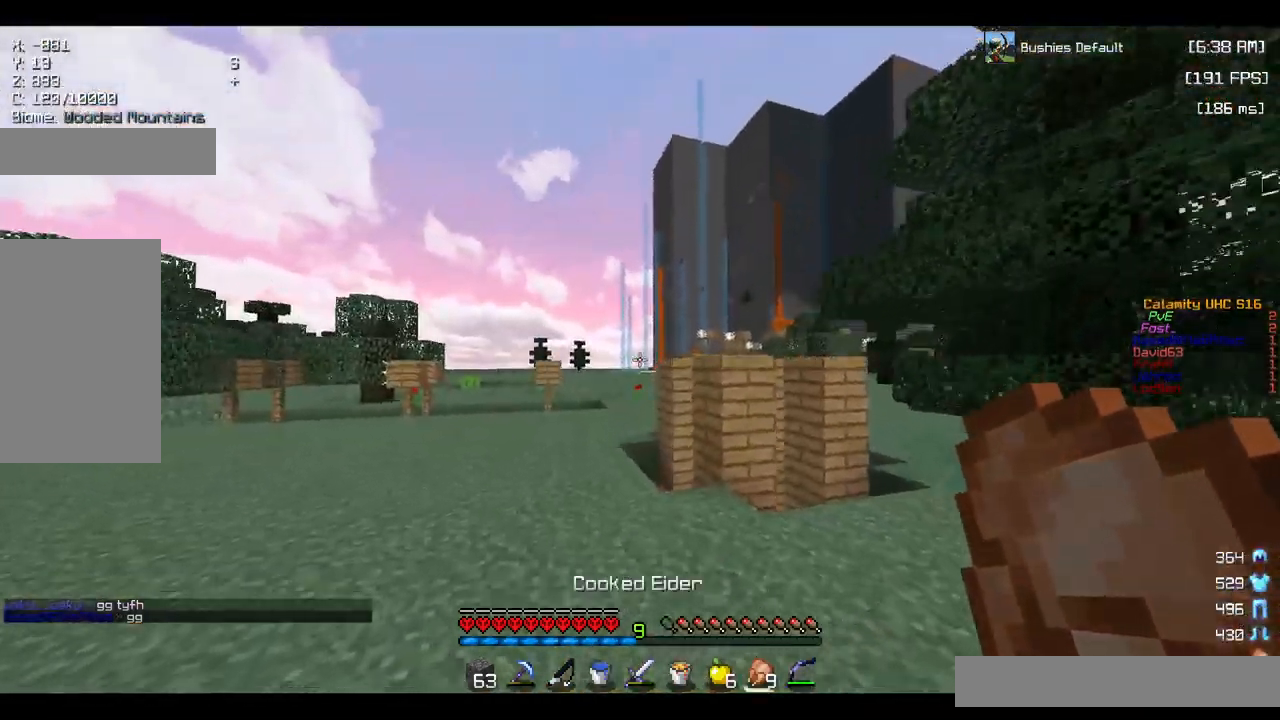
{"keys": ["a", "w"], "mouse": [], "events": [[217, "a", "down"], [267, "space", "up"]]}
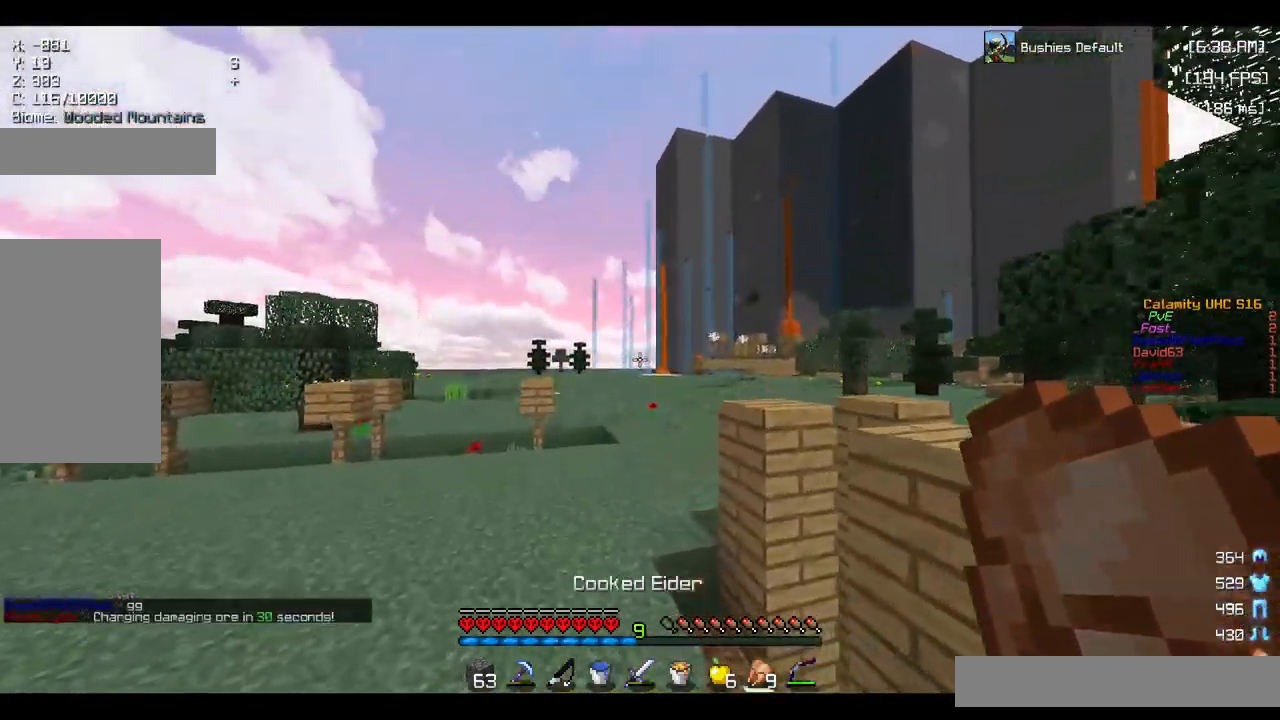
{"keys": ["w"], "mouse": [], "events": [[17, "space", "down"], [67, "a", "up"], [384, "space", "up"]]}